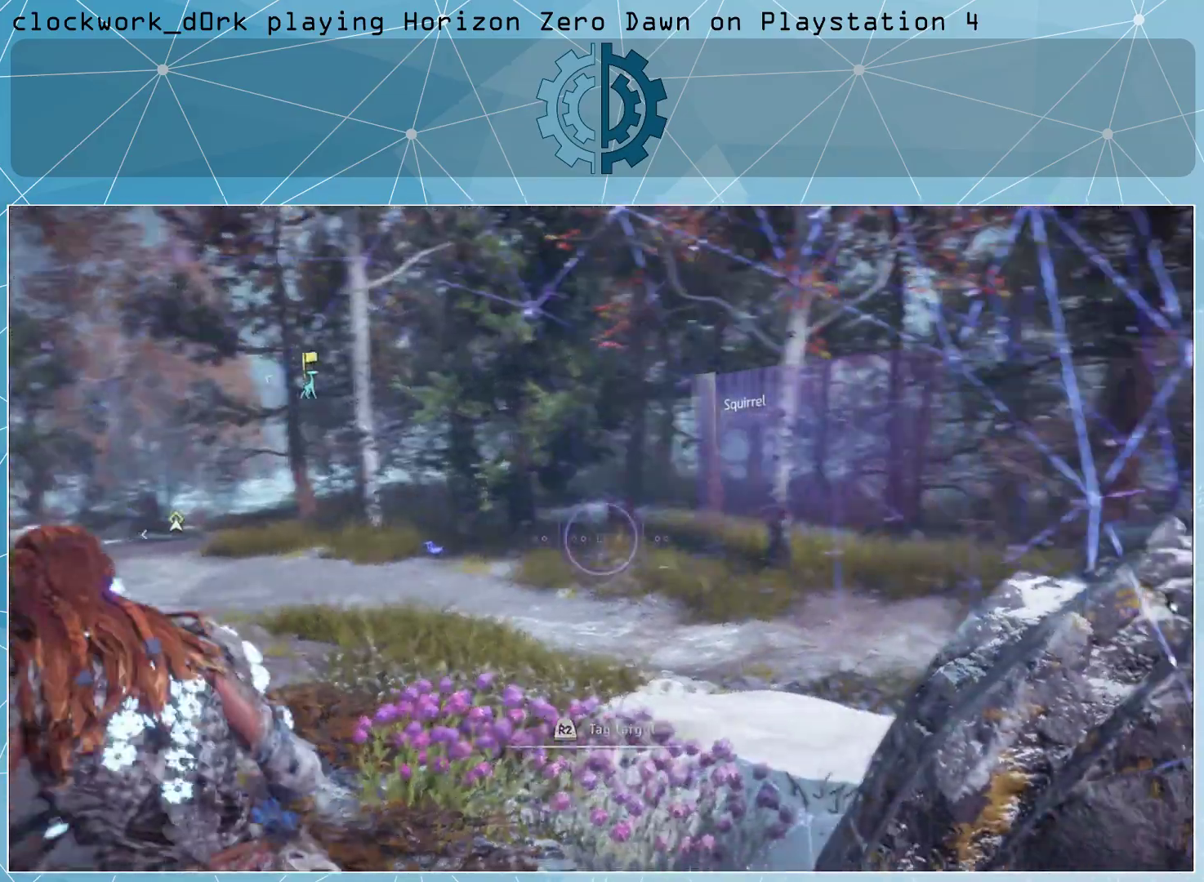
Gameplay with a controller (PlayStation layout); each line is a JSON object with the inputs held at the frame after it. "events" lists button and stick changes between this image and that frame as [ms after this image, input, new state], when the widget could be followed in between.
{"buttons": [], "left_stick": "left", "right_stick": "right", "events": []}
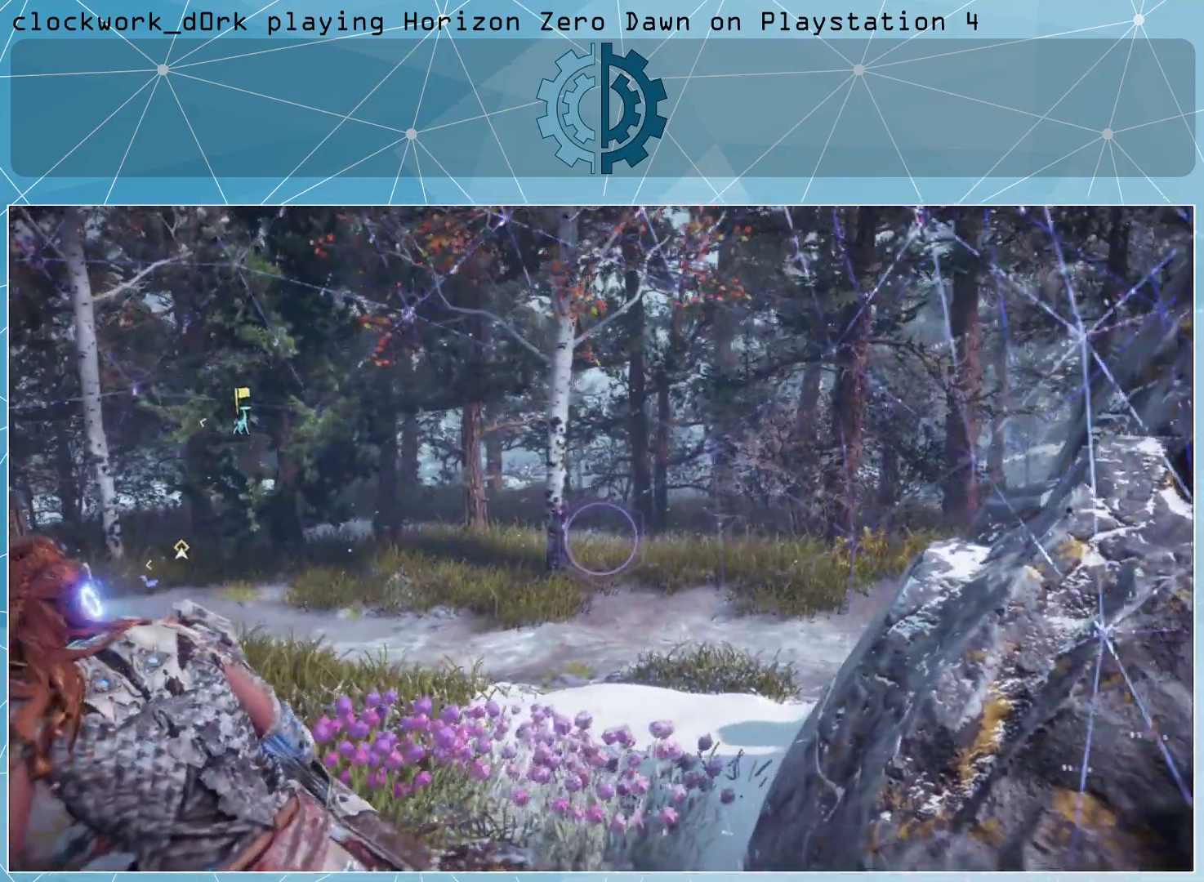
{"buttons": [], "left_stick": "left", "right_stick": "center", "events": [[100, "right_stick", "center"], [233, "right_stick", "right"], [400, "right_stick", "center"]]}
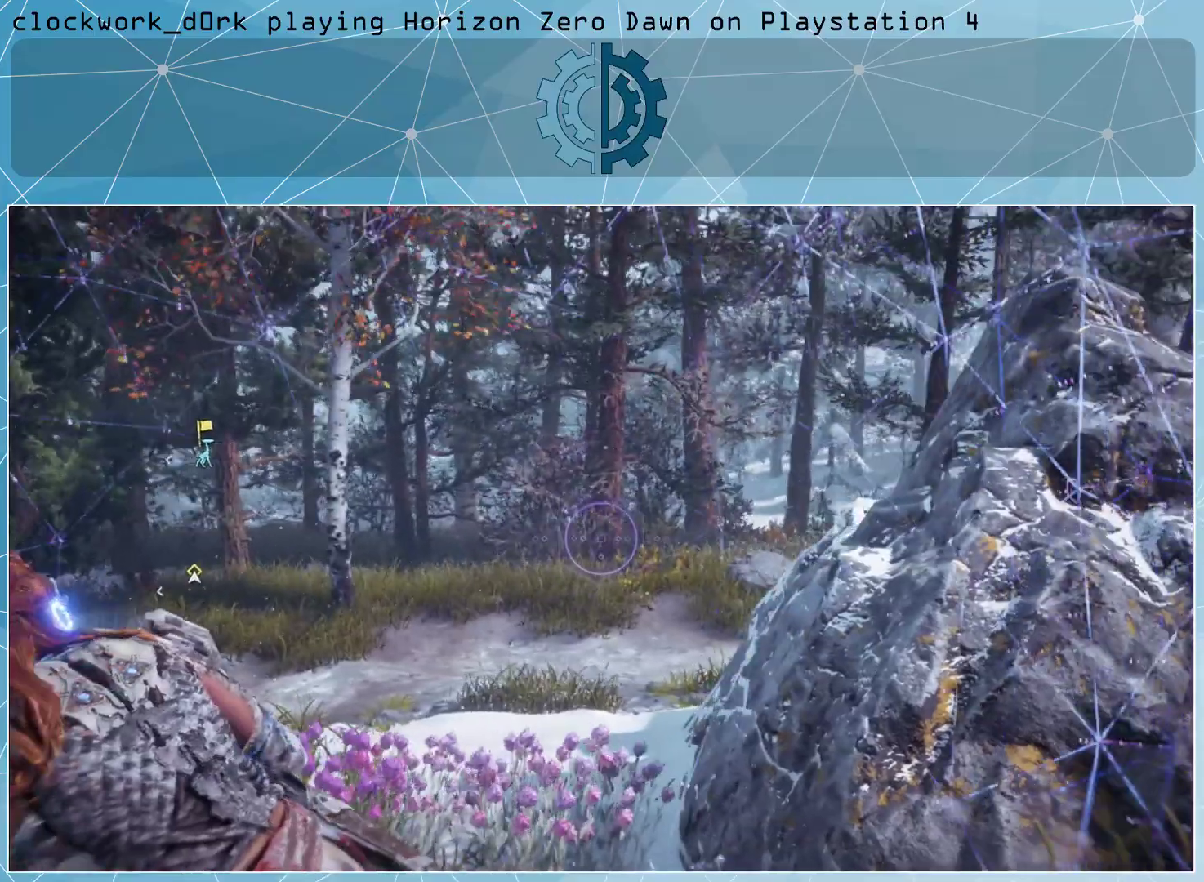
{"buttons": [], "left_stick": "left", "right_stick": "center", "events": [[100, "right_stick", "right"], [467, "right_stick", "center"]]}
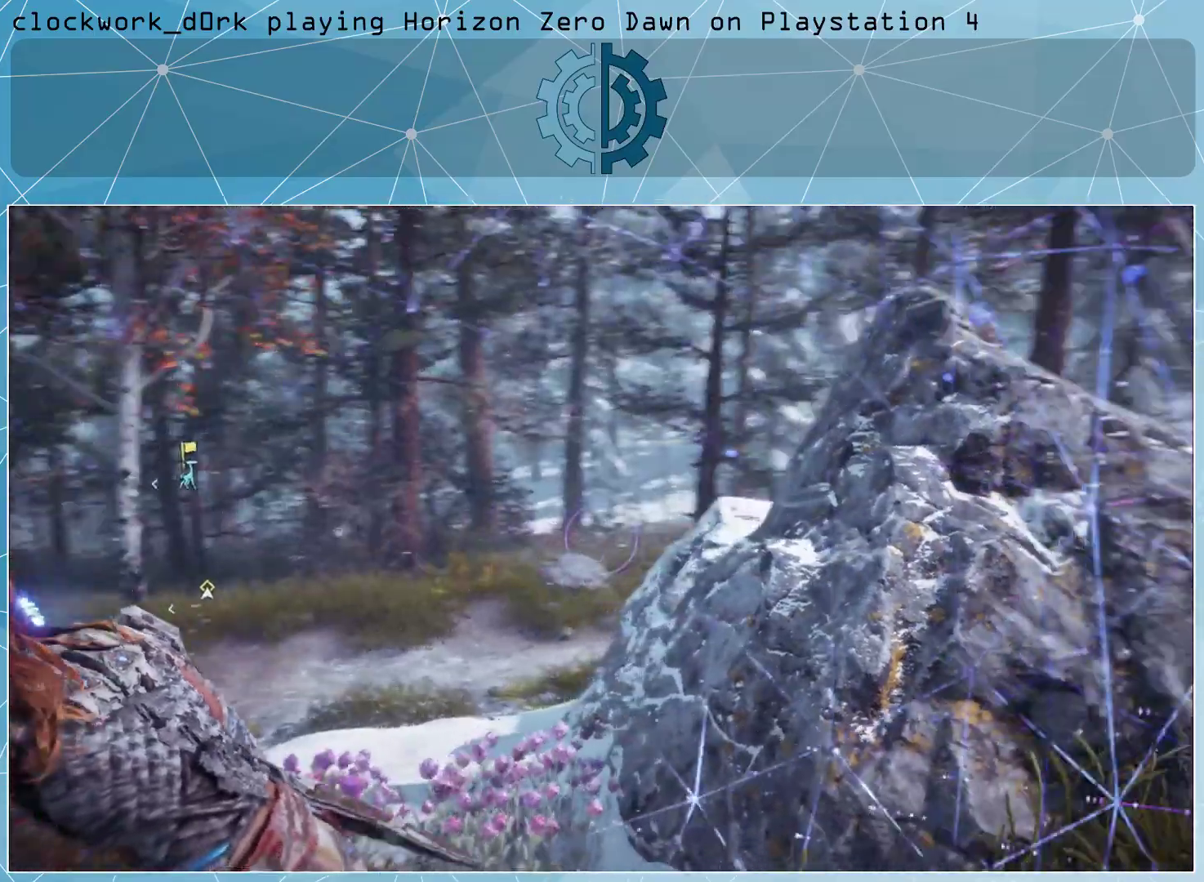
{"buttons": [], "left_stick": "left", "right_stick": "up-right", "events": [[433, "right_stick", "up-right"]]}
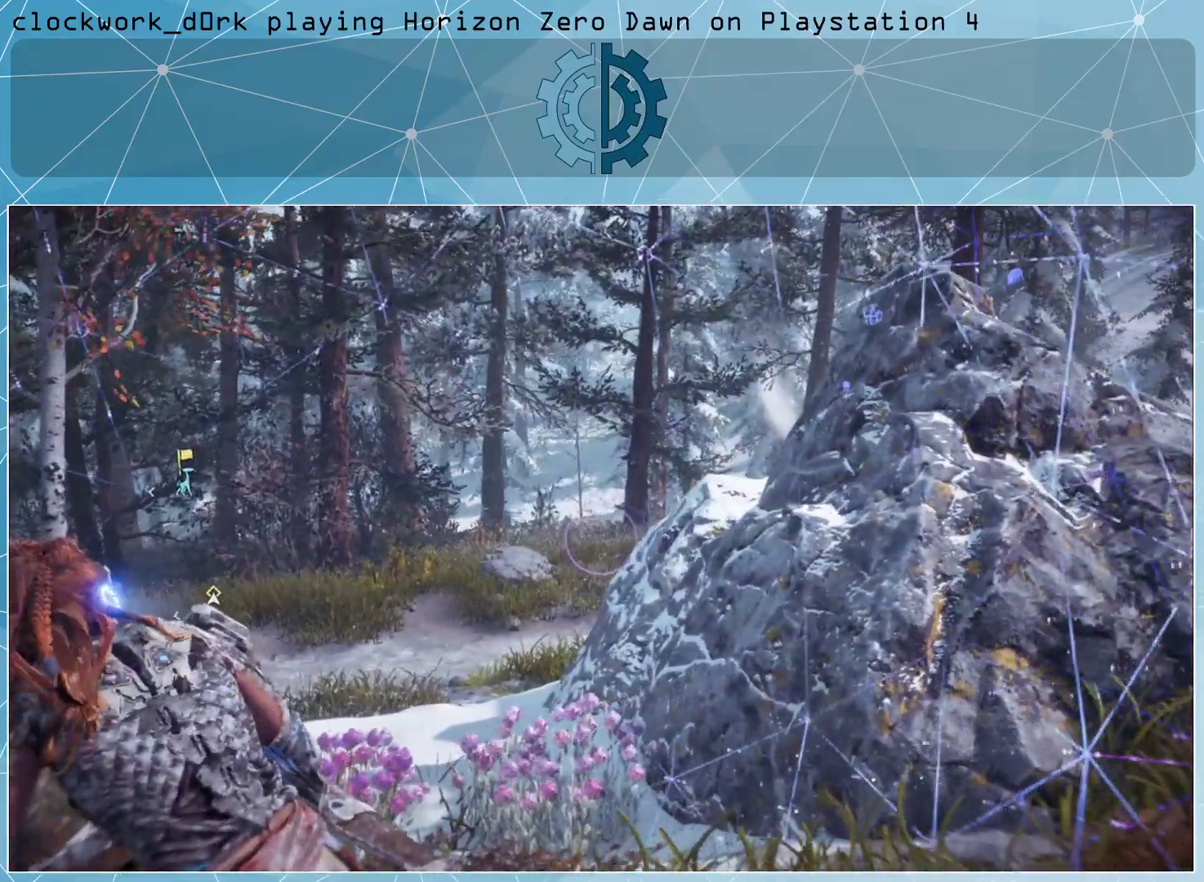
{"buttons": [], "left_stick": "left", "right_stick": "center", "events": [[67, "right_stick", "center"]]}
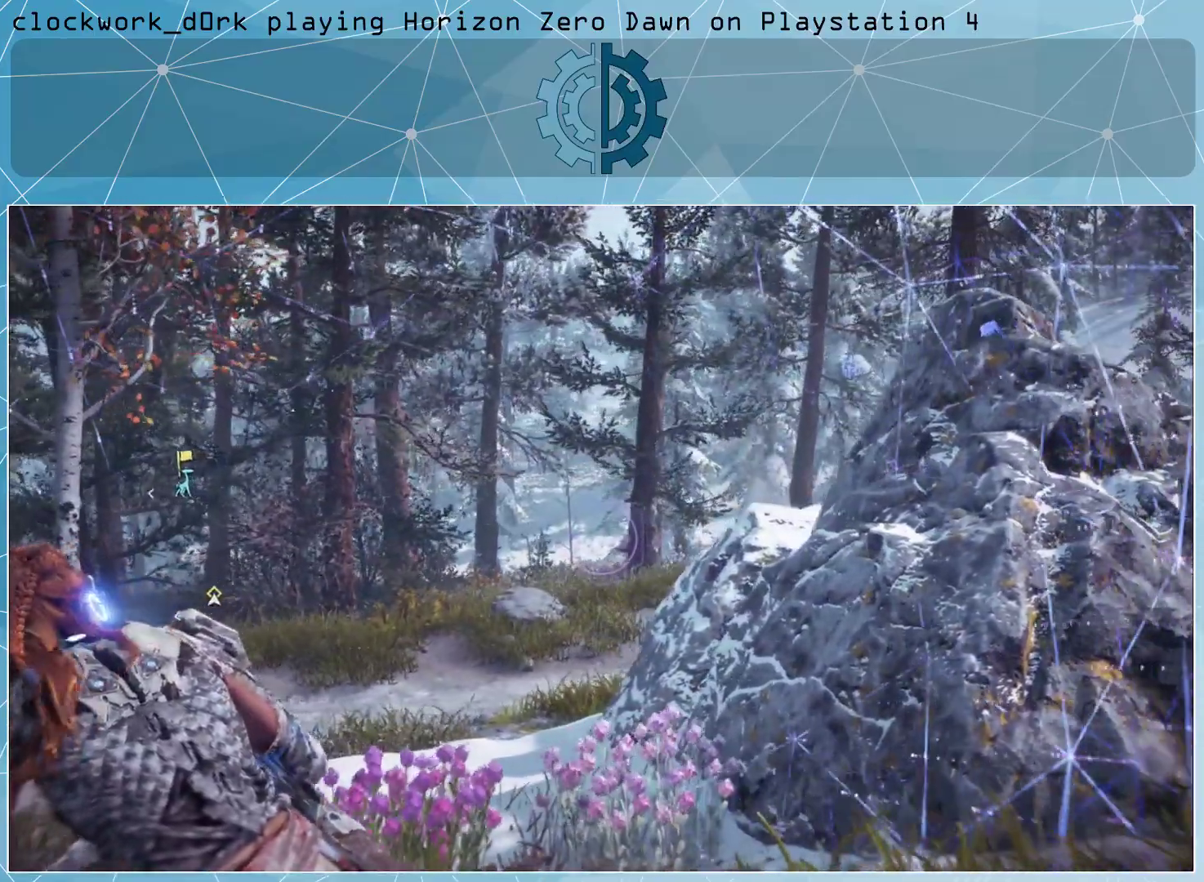
{"buttons": [], "left_stick": "left", "right_stick": "center", "events": []}
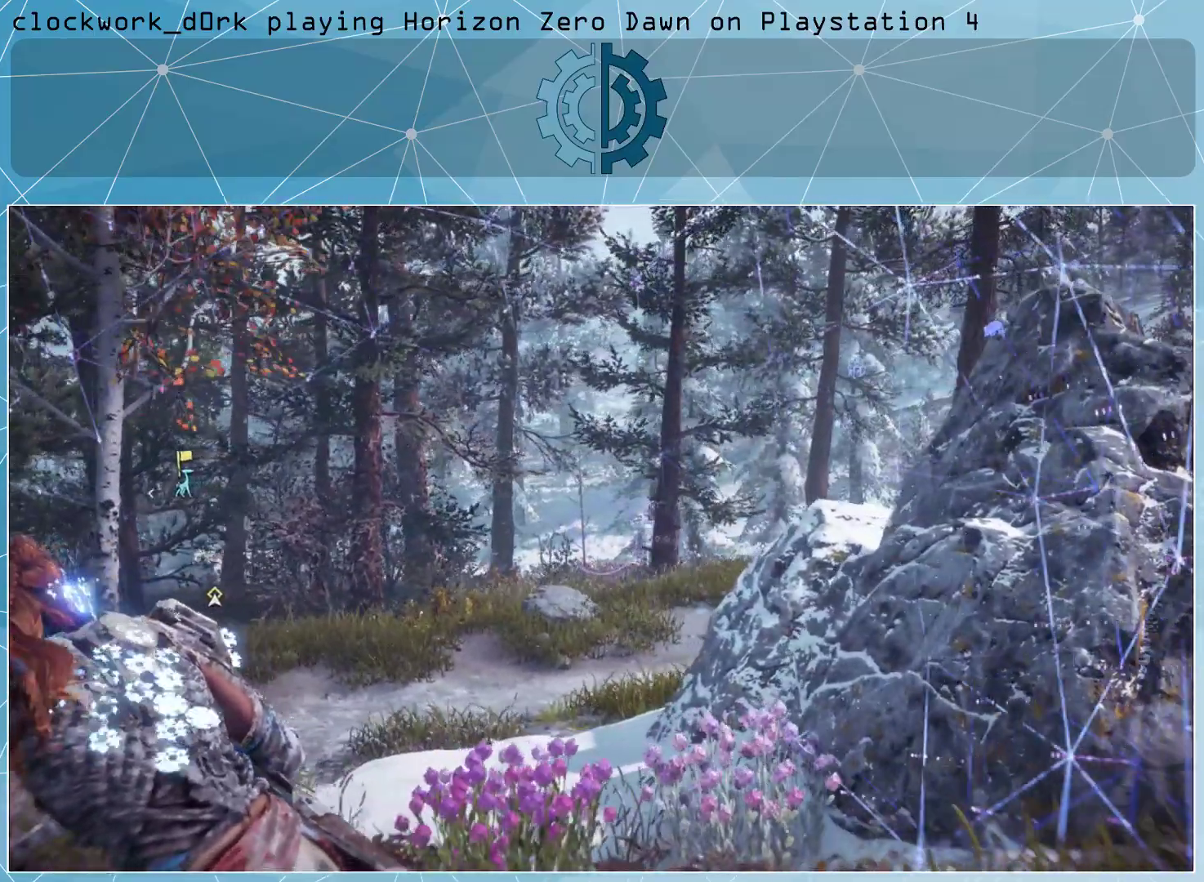
{"buttons": [], "left_stick": "left", "right_stick": "center", "events": []}
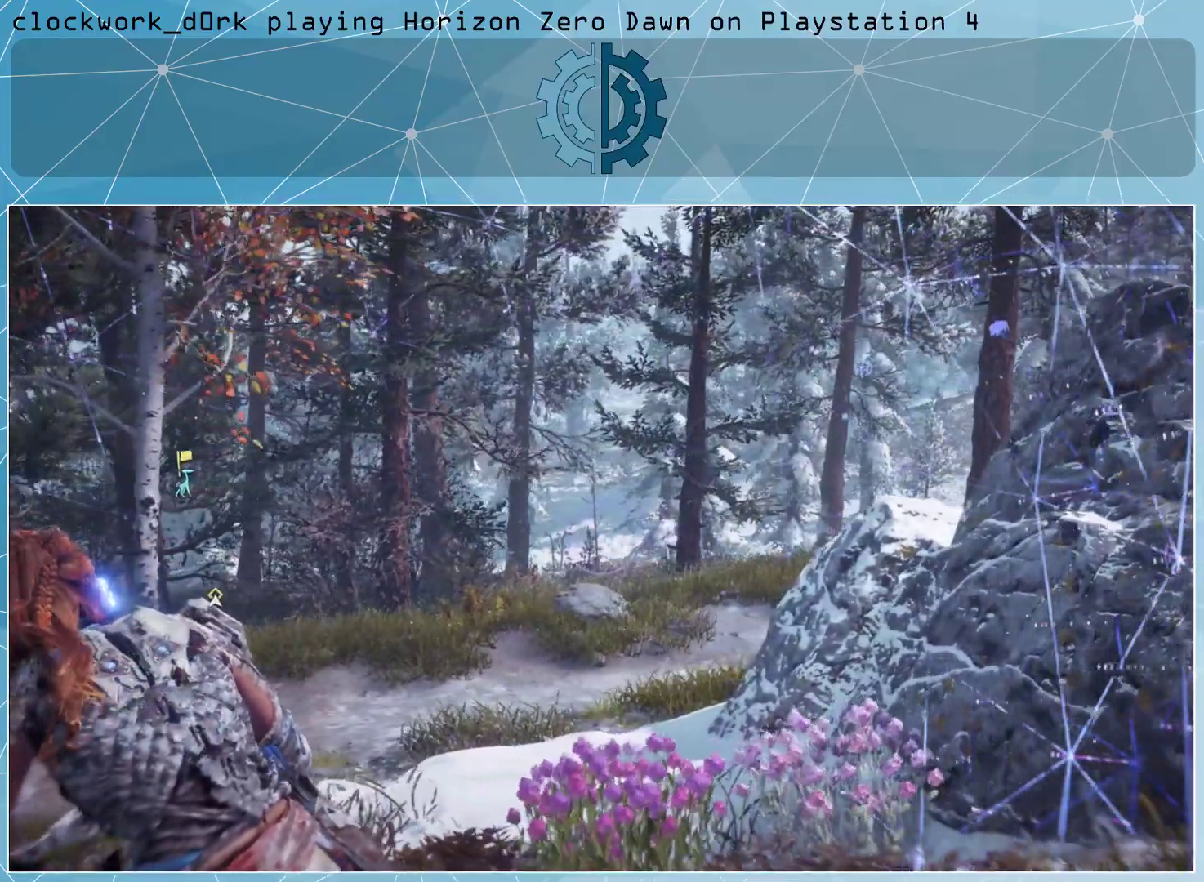
{"buttons": [], "left_stick": "up", "right_stick": "center", "events": [[267, "left_stick", "up-left"], [500, "left_stick", "up"]]}
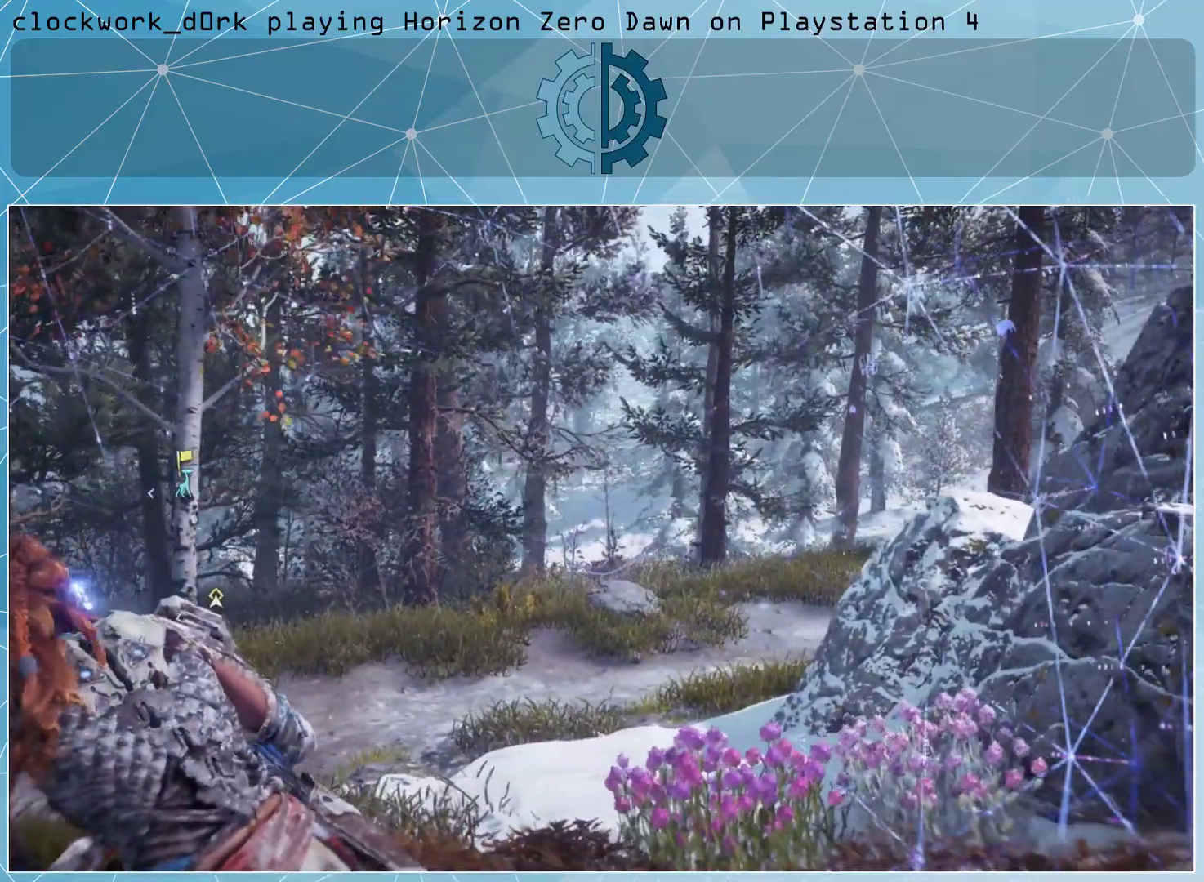
{"buttons": [], "left_stick": "up", "right_stick": "right", "events": [[33, "L3", "down"], [367, "right_stick", "right"], [500, "L3", "up"]]}
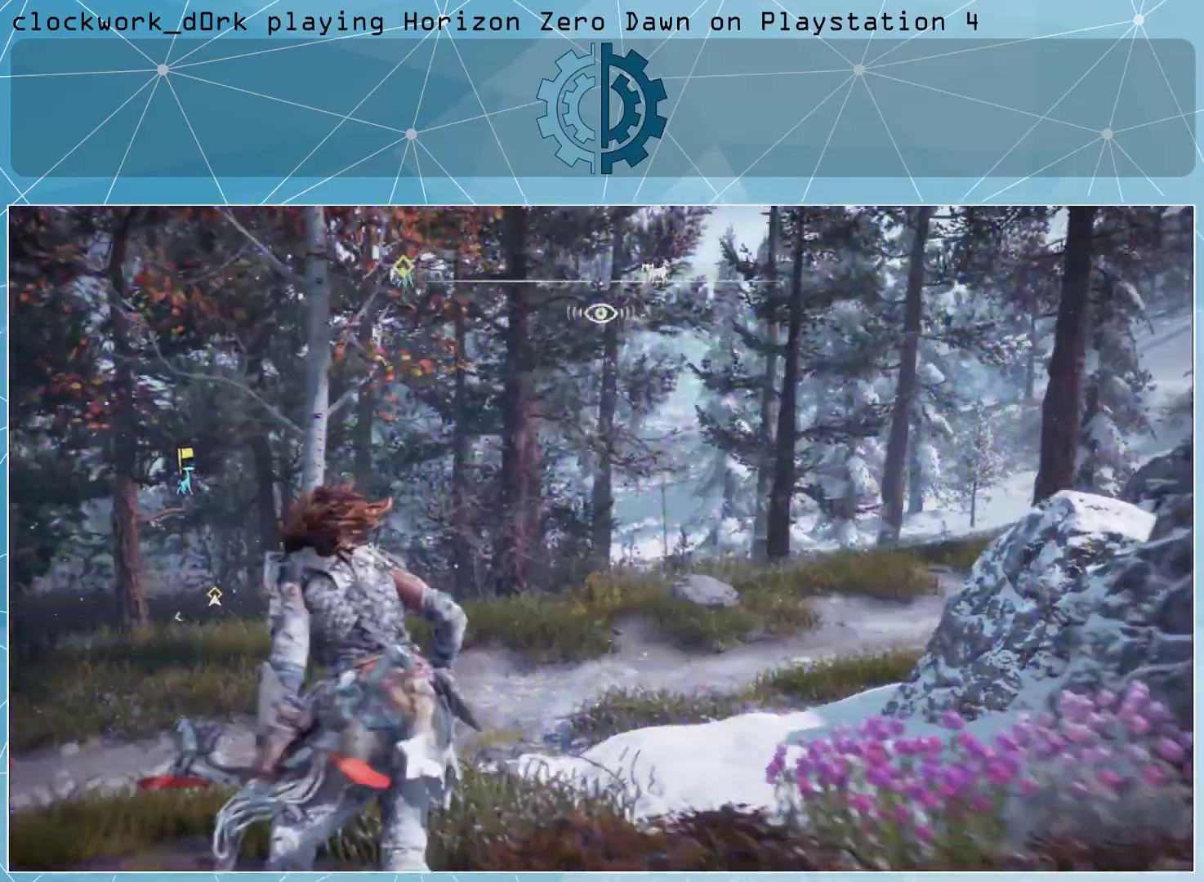
{"buttons": [], "left_stick": "up-right", "right_stick": "center", "events": [[133, "right_stick", "center"], [333, "left_stick", "up-right"]]}
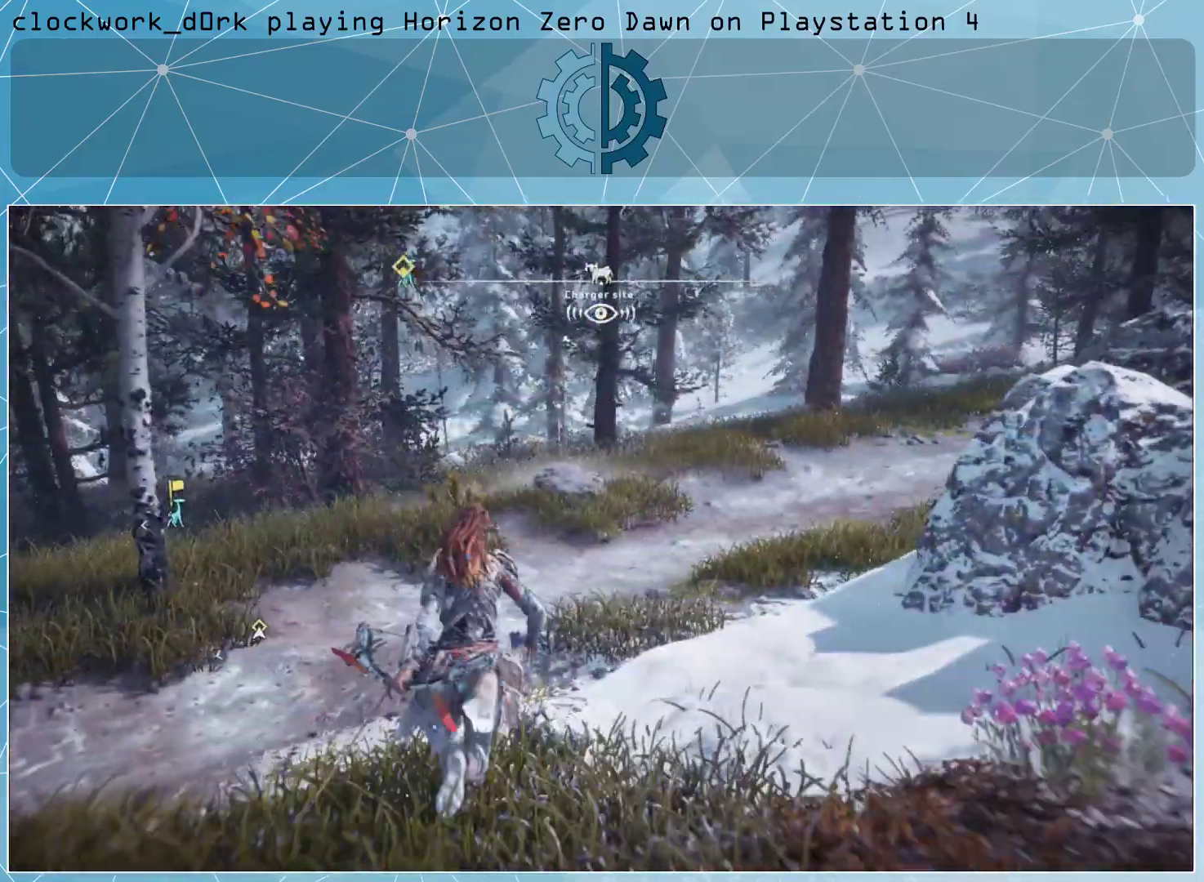
{"buttons": [], "left_stick": "up-right", "right_stick": "down-left", "events": [[467, "right_stick", "down-left"]]}
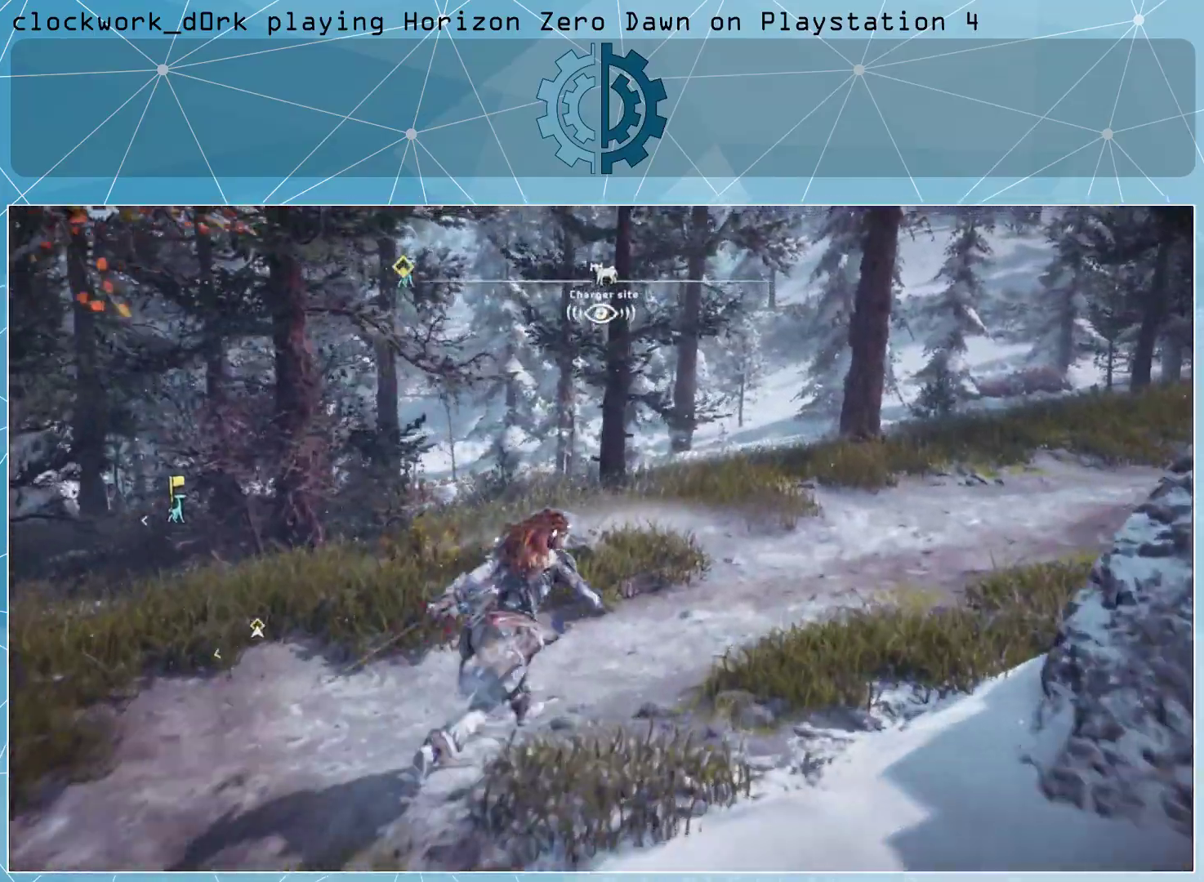
{"buttons": [], "left_stick": "up-right", "right_stick": "left", "events": [[67, "right_stick", "center"], [433, "right_stick", "left"]]}
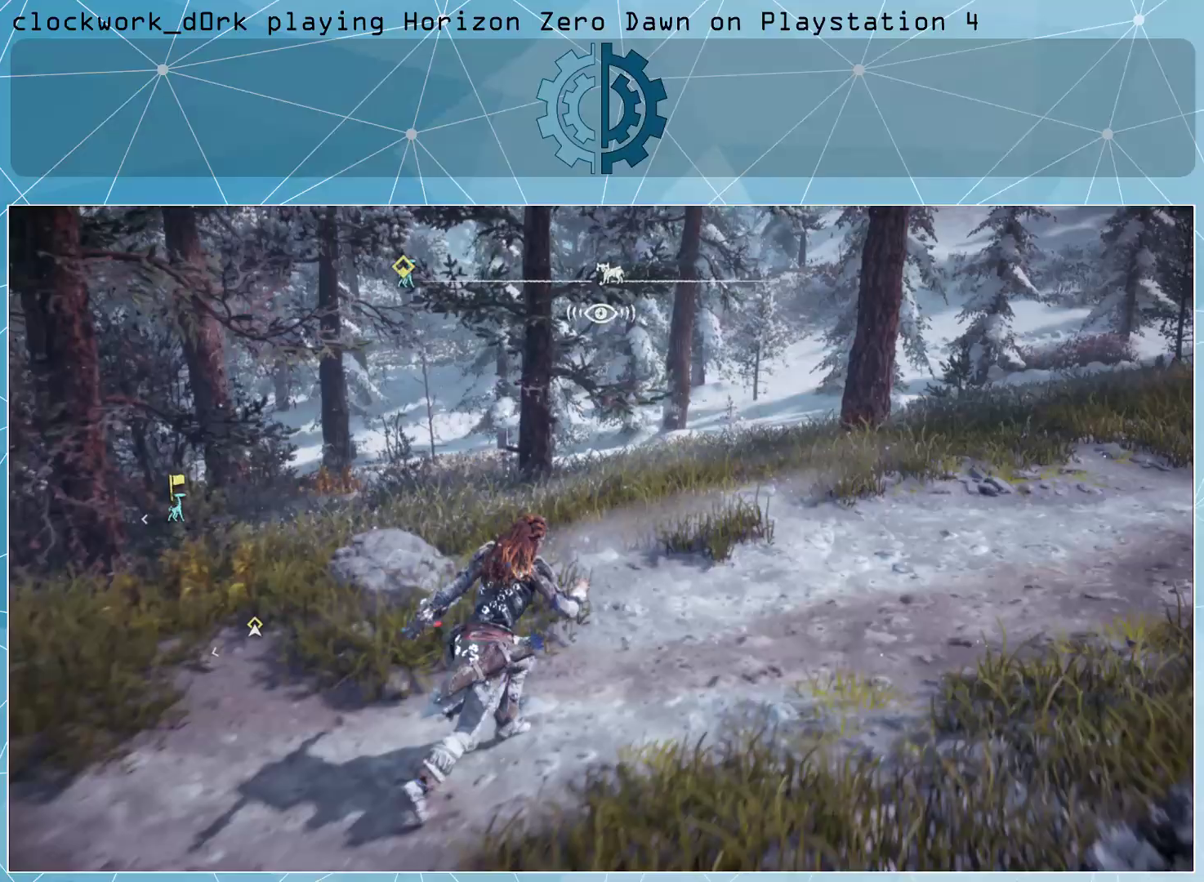
{"buttons": [], "left_stick": "up-right", "right_stick": "left", "events": [[133, "right_stick", "center"], [300, "right_stick", "left"]]}
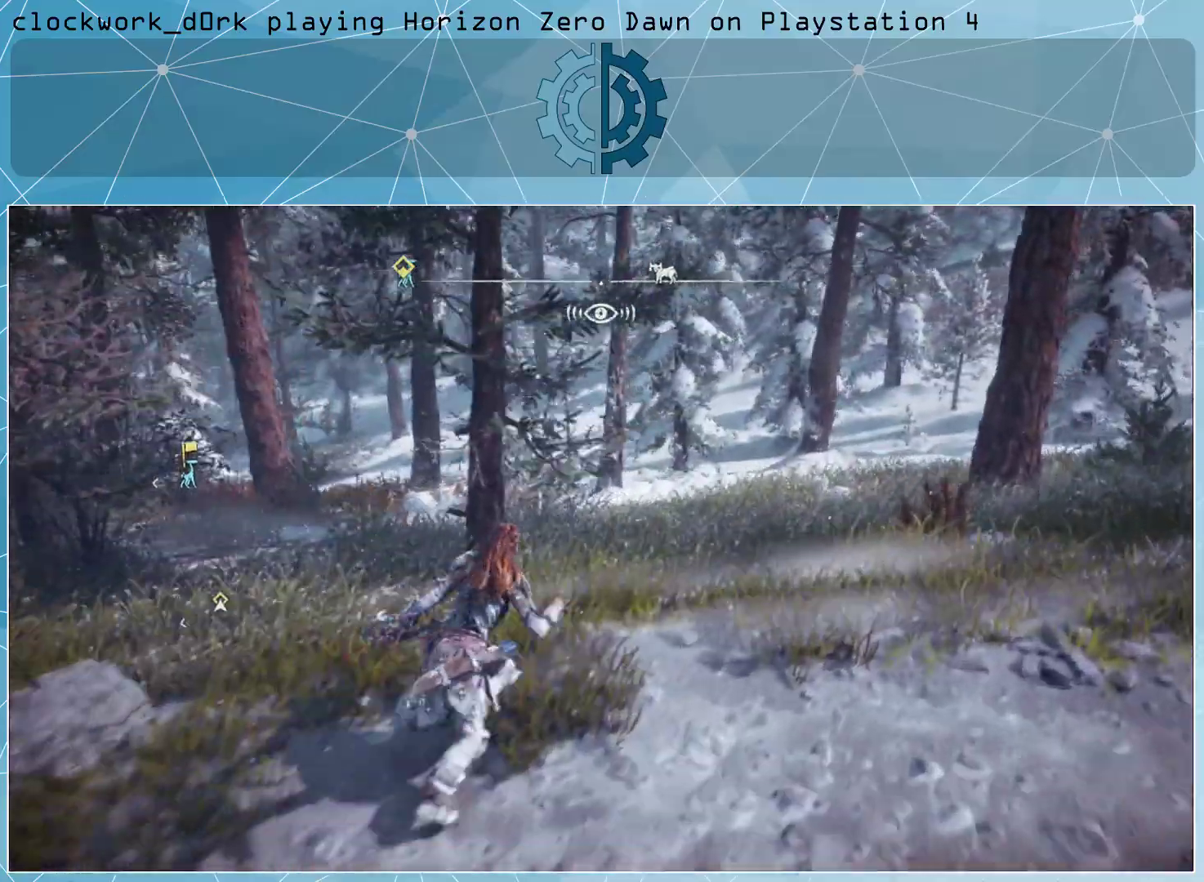
{"buttons": [], "left_stick": "up-right", "right_stick": "left", "events": []}
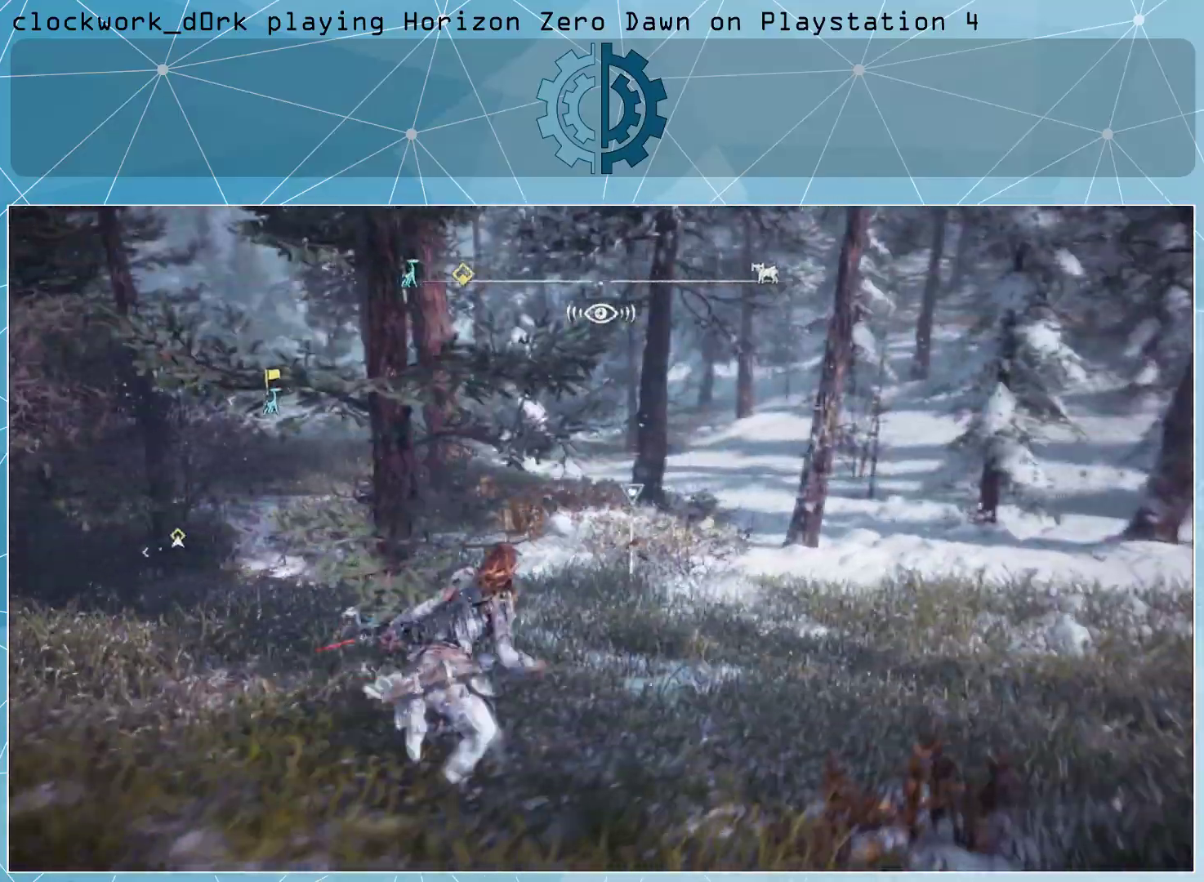
{"buttons": [], "left_stick": "up", "right_stick": "up-left", "events": [[400, "left_stick", "up"], [500, "right_stick", "up-left"]]}
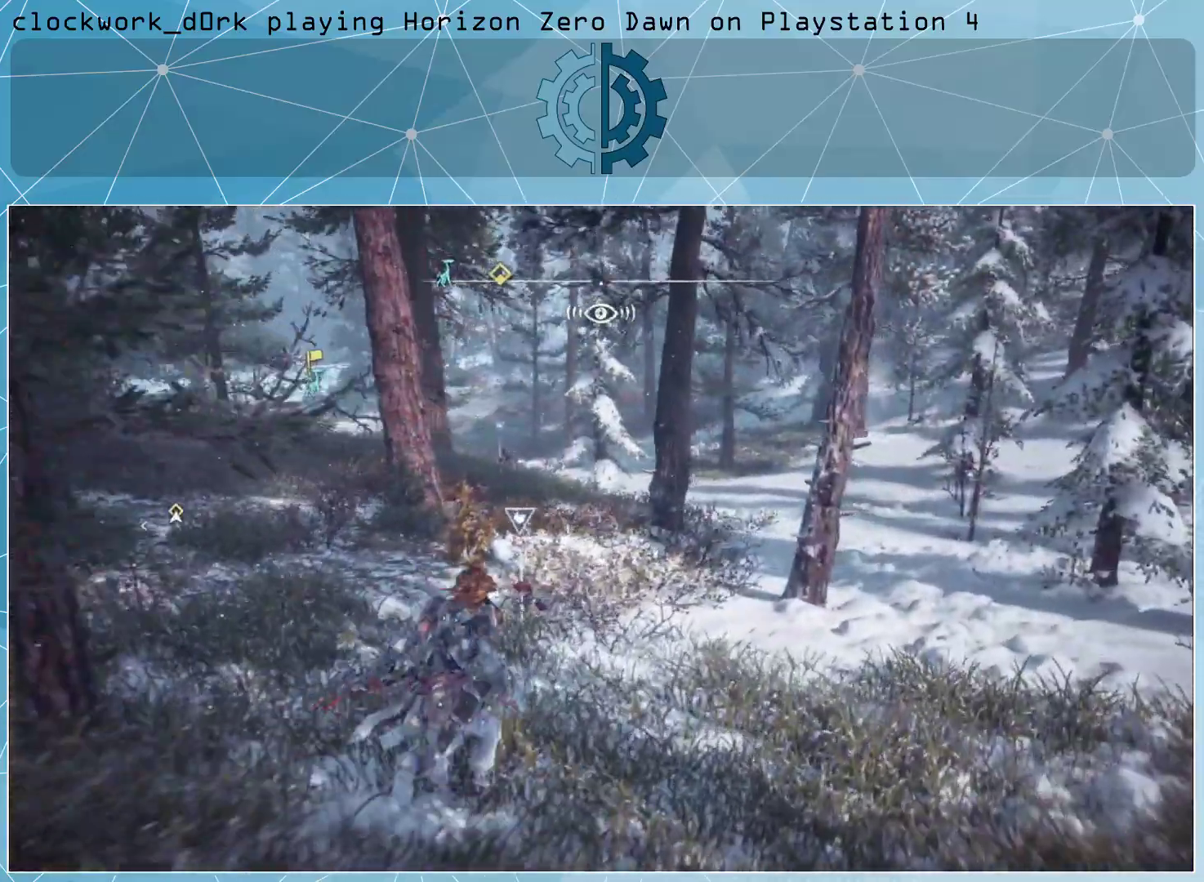
{"buttons": [], "left_stick": "center", "right_stick": "center", "events": [[500, "left_stick", "center"], [500, "right_stick", "center"]]}
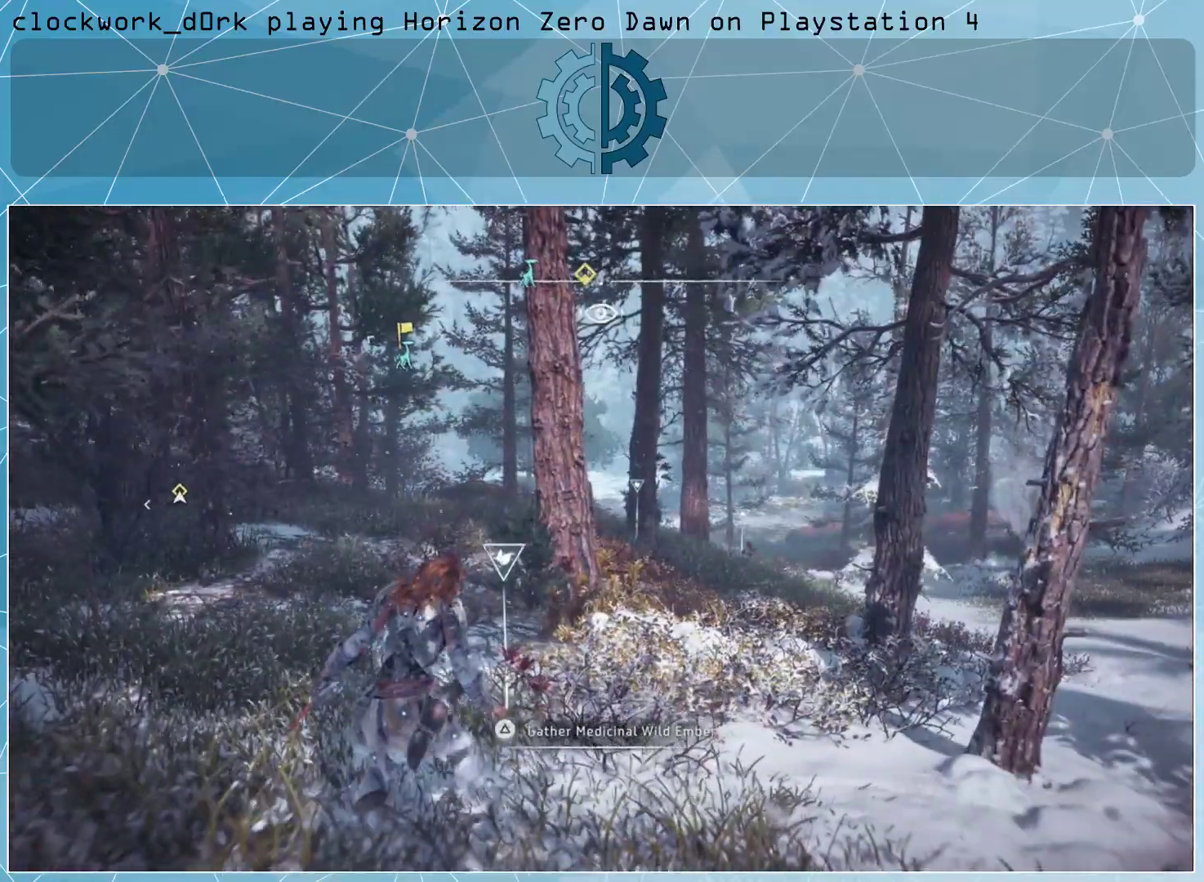
{"buttons": ["TRIANGLE"], "left_stick": "center", "right_stick": "center", "events": [[433, "TRIANGLE", "down"]]}
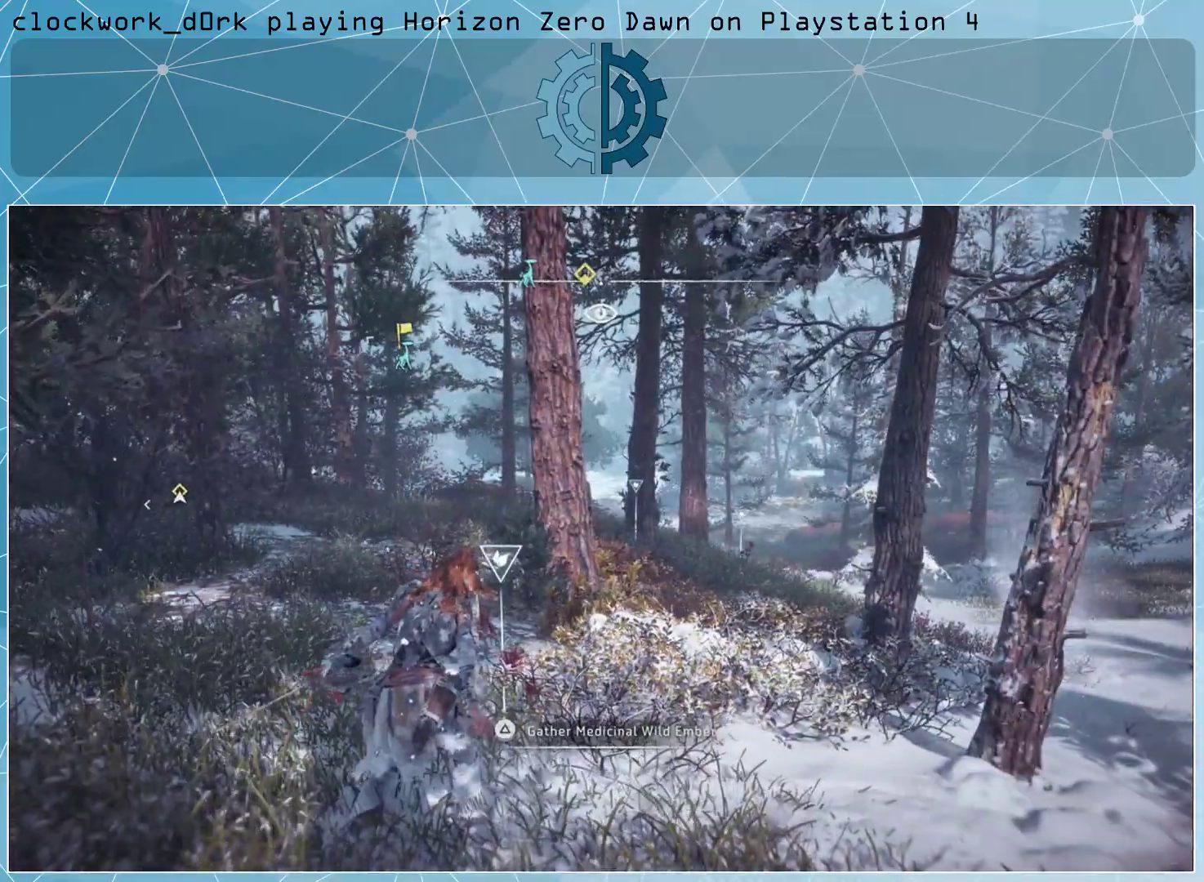
{"buttons": [], "left_stick": "center", "right_stick": "center", "events": [[33, "TRIANGLE", "up"]]}
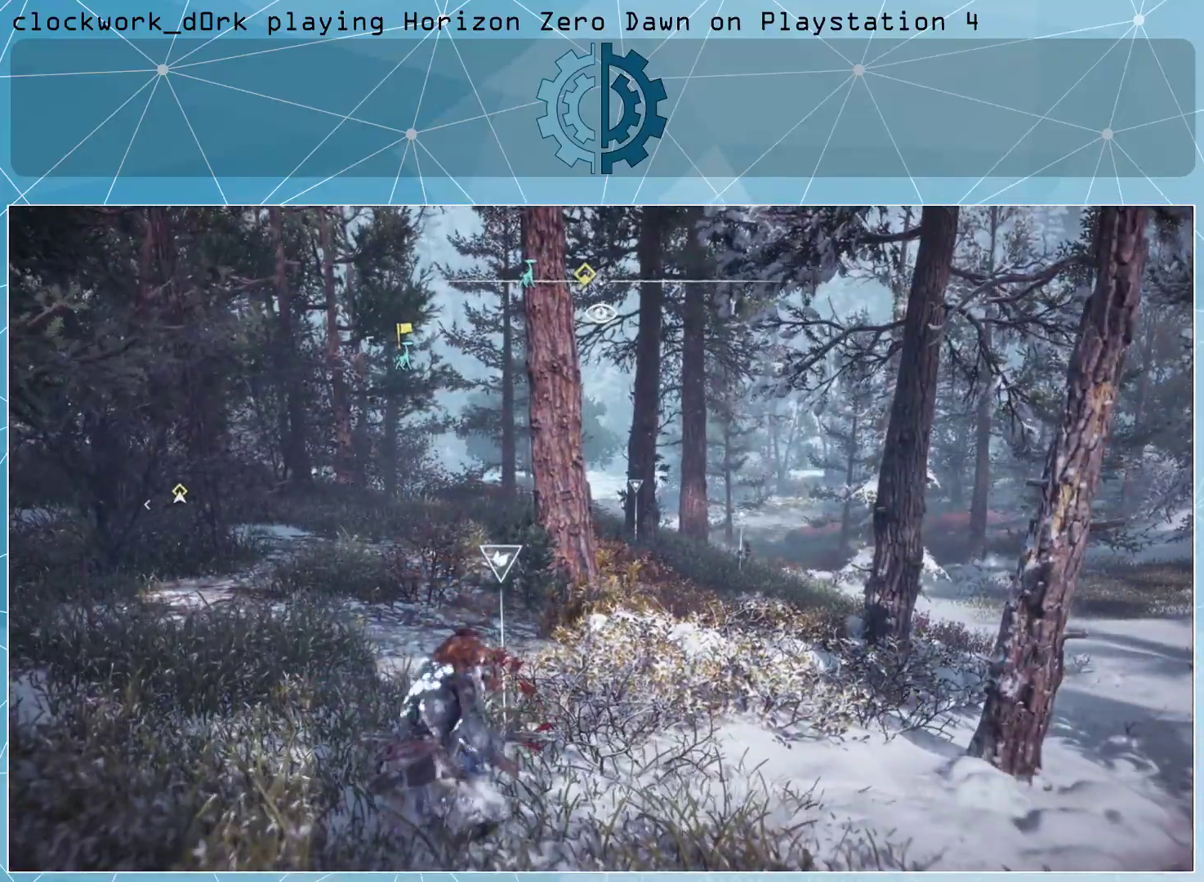
{"buttons": [], "left_stick": "up-right", "right_stick": "right", "events": [[100, "right_stick", "right"], [300, "left_stick", "up-right"]]}
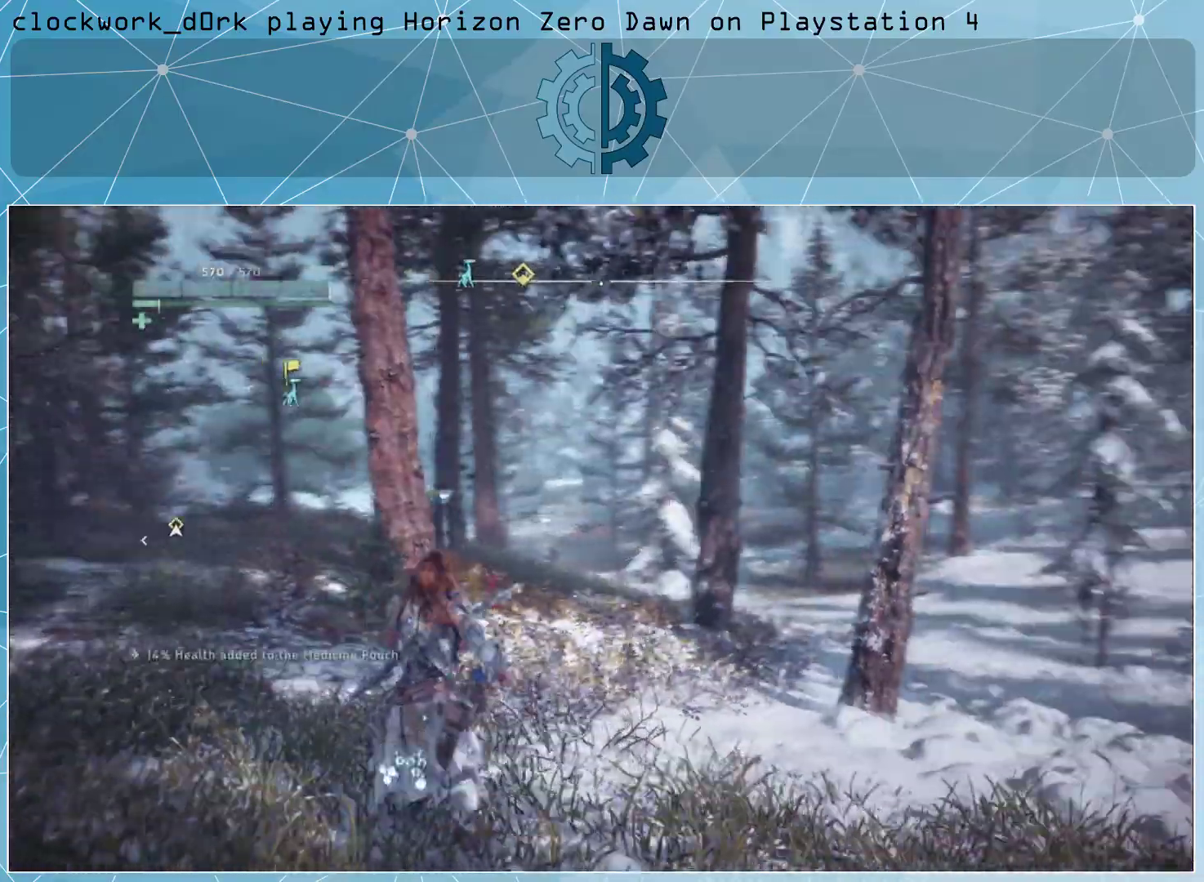
{"buttons": [], "left_stick": "up-right", "right_stick": "center", "events": [[33, "right_stick", "center"], [267, "L3", "down"], [500, "L3", "up"]]}
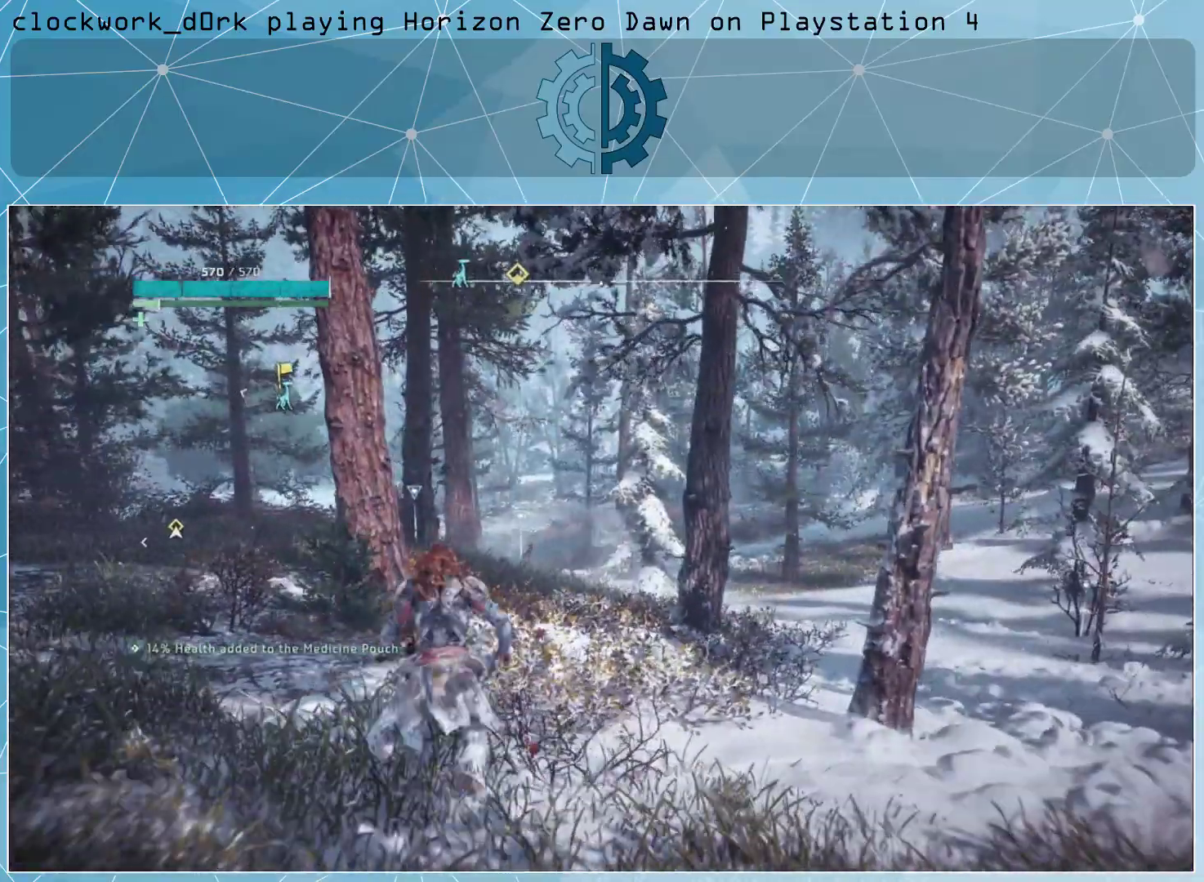
{"buttons": [], "left_stick": "up-right", "right_stick": "center", "events": [[67, "right_stick", "down-left"], [167, "right_stick", "center"], [367, "right_stick", "left"], [500, "right_stick", "center"]]}
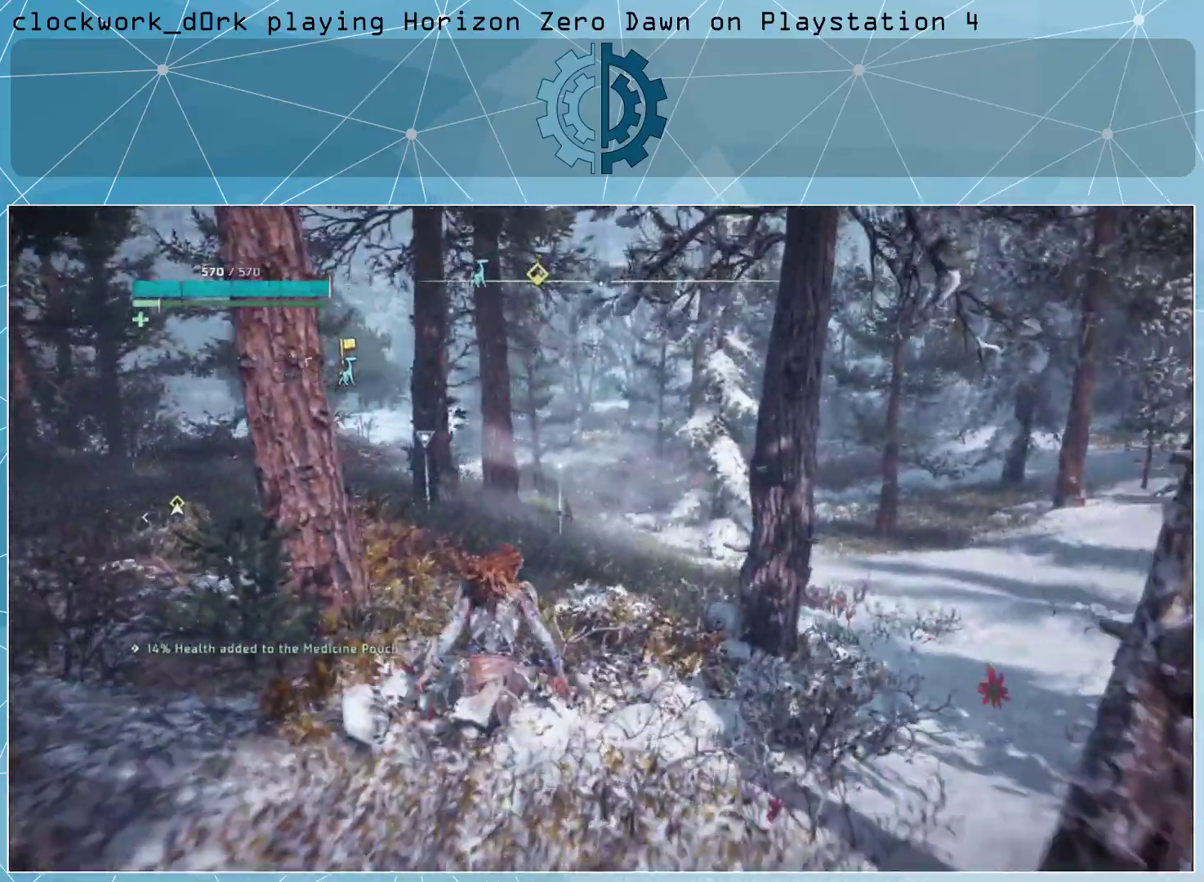
{"buttons": [], "left_stick": "up-right", "right_stick": "up-left", "events": [[467, "right_stick", "up-left"]]}
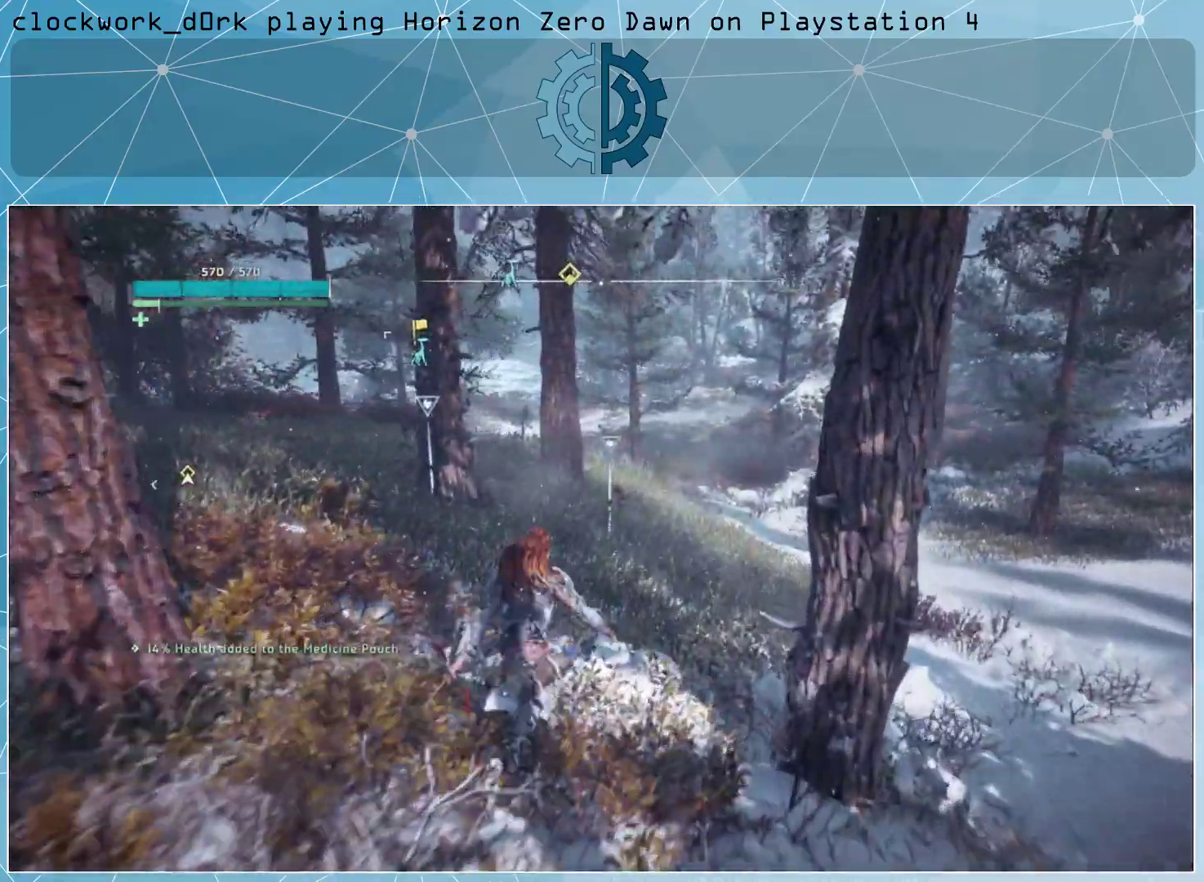
{"buttons": [], "left_stick": "up", "right_stick": "center", "events": [[67, "right_stick", "center"], [333, "left_stick", "up"]]}
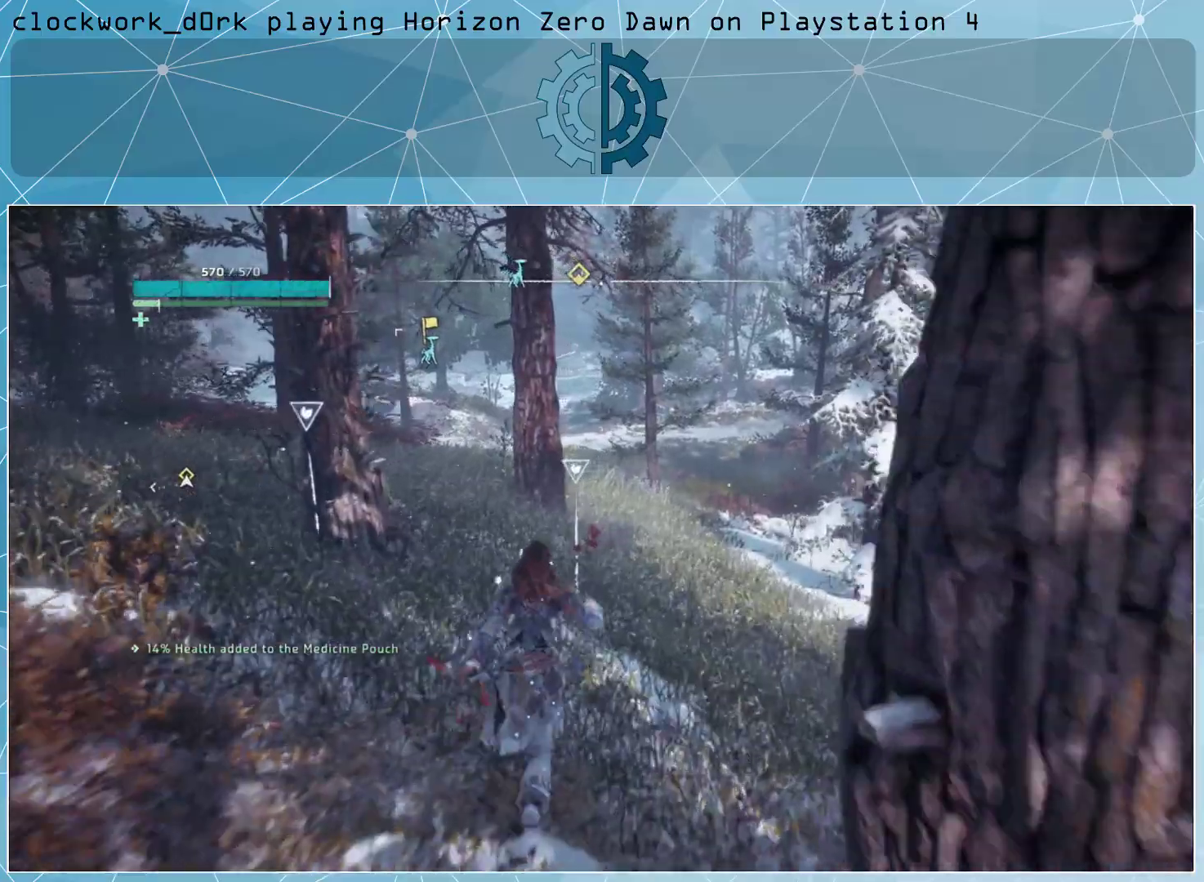
{"buttons": [], "left_stick": "center", "right_stick": "center", "events": [[133, "left_stick", "center"]]}
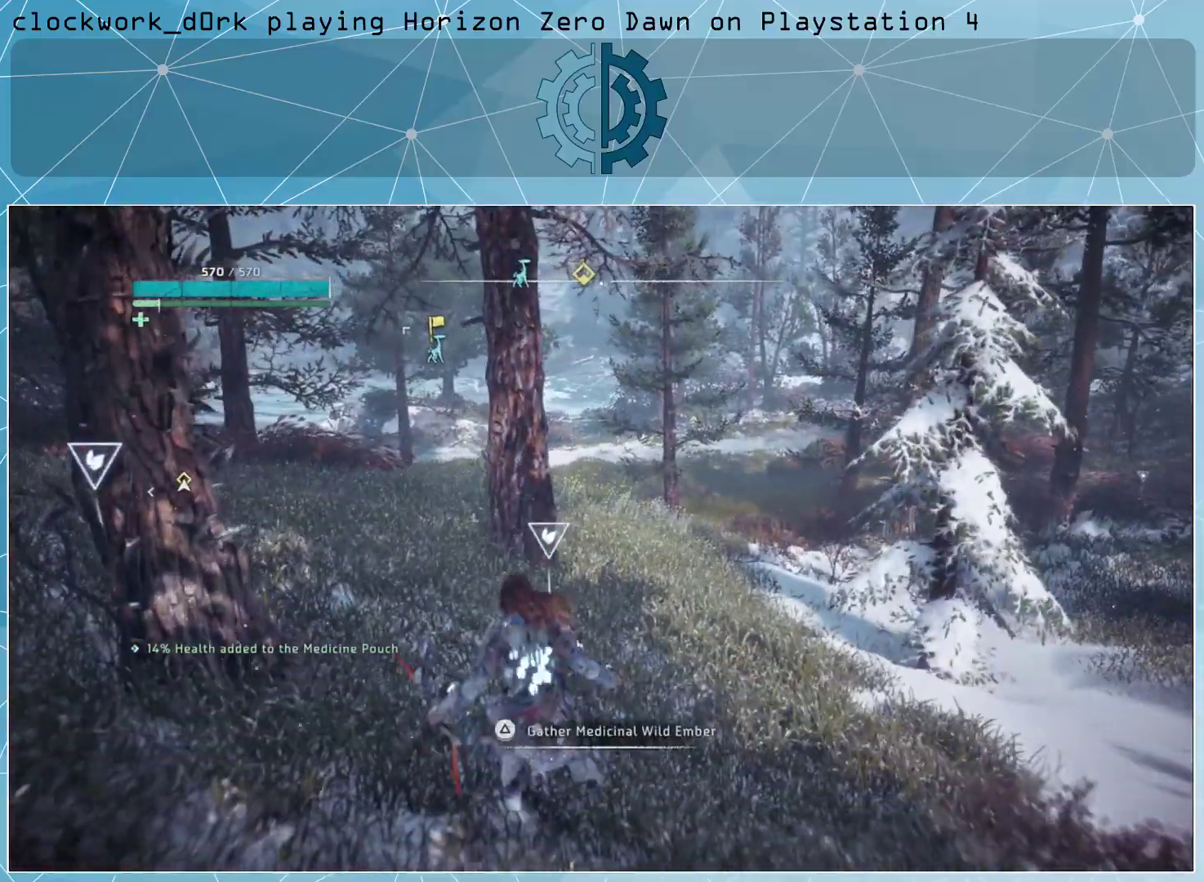
{"buttons": [], "left_stick": "center", "right_stick": "center", "events": [[100, "TRIANGLE", "down"], [200, "TRIANGLE", "up"]]}
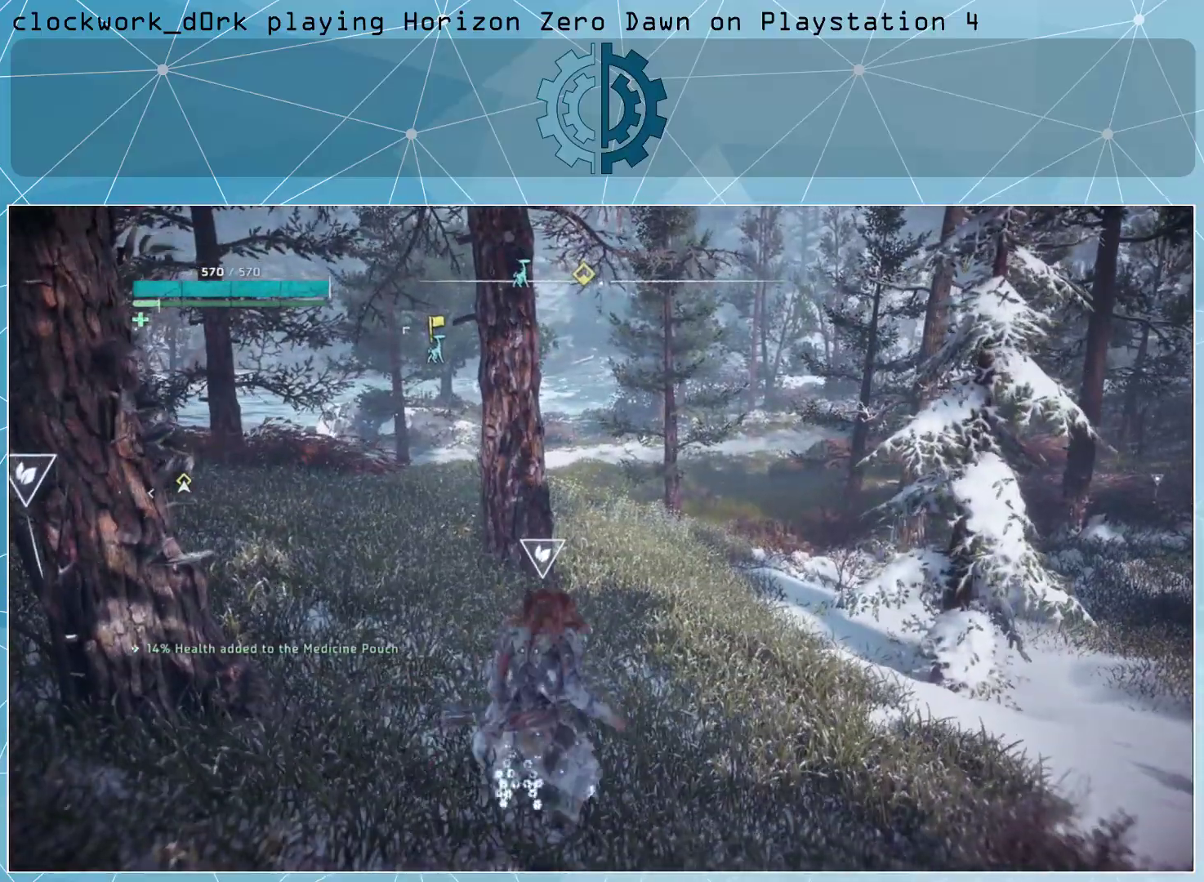
{"buttons": [], "left_stick": "up", "right_stick": "center", "events": [[133, "left_stick", "up"]]}
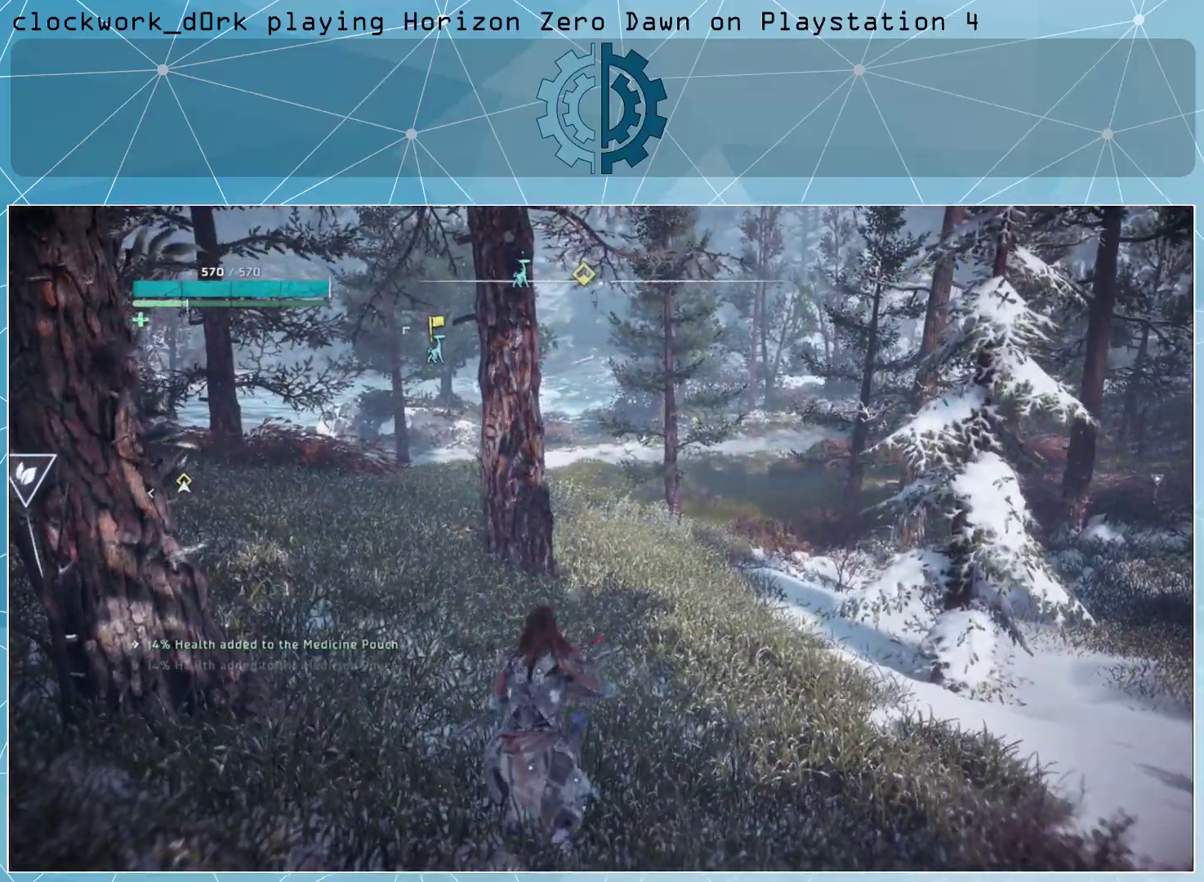
{"buttons": [], "left_stick": "up", "right_stick": "center", "events": [[67, "right_stick", "up-left"], [333, "right_stick", "center"]]}
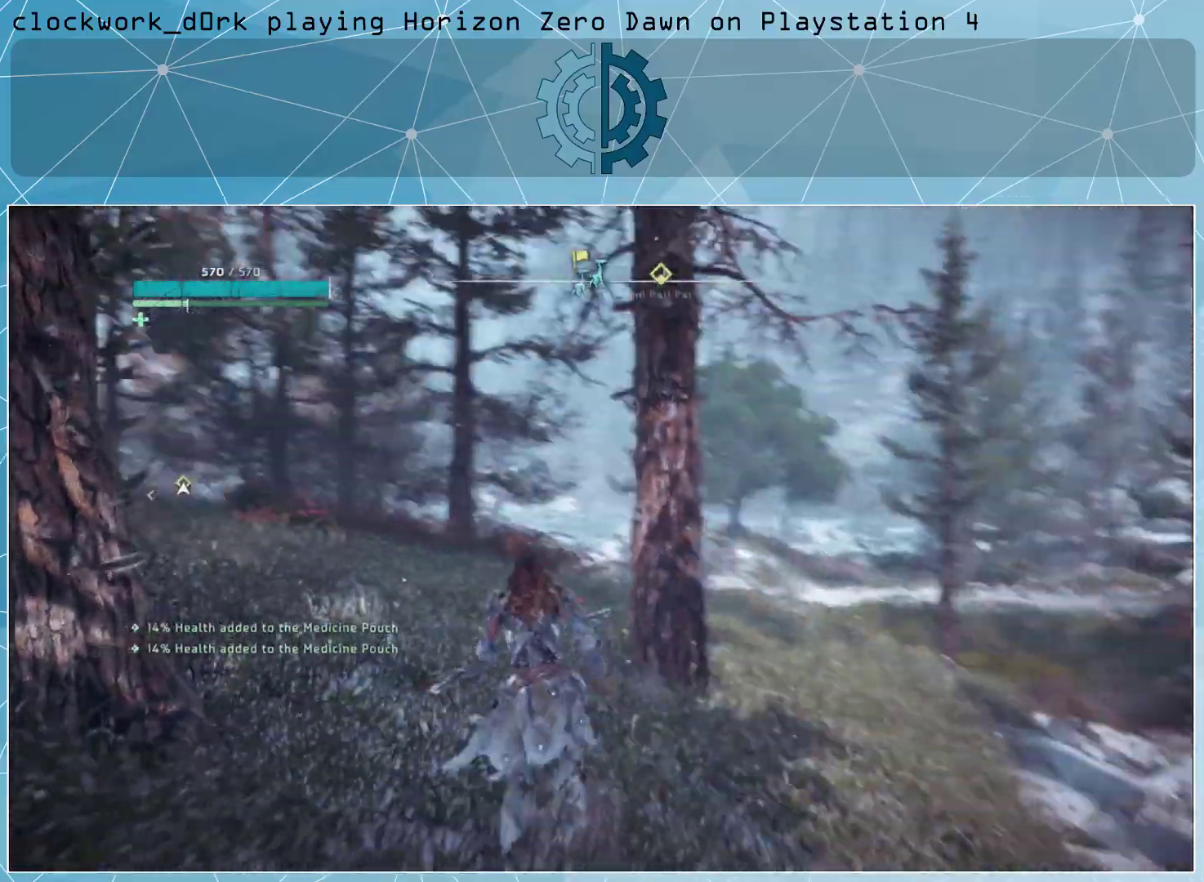
{"buttons": [], "left_stick": "up", "right_stick": "center", "events": []}
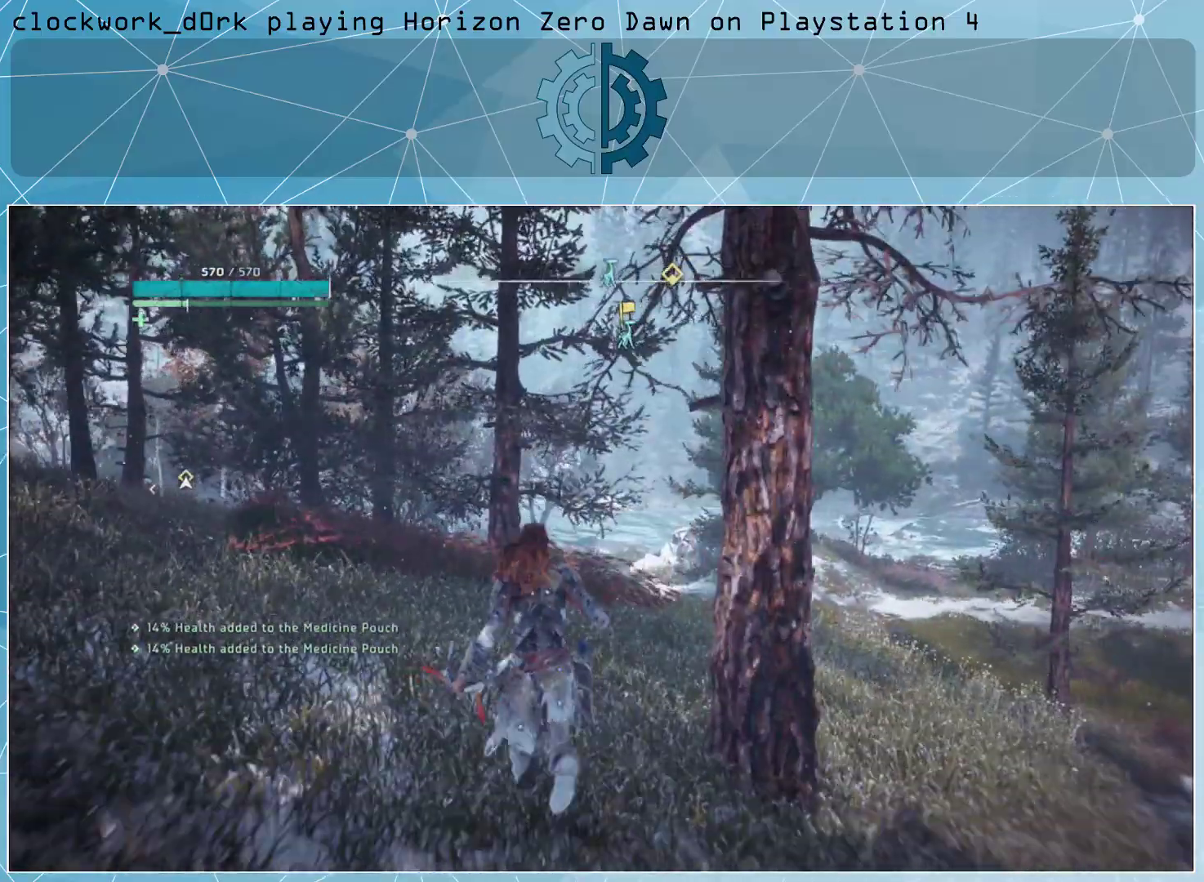
{"buttons": [], "left_stick": "up", "right_stick": "center", "events": []}
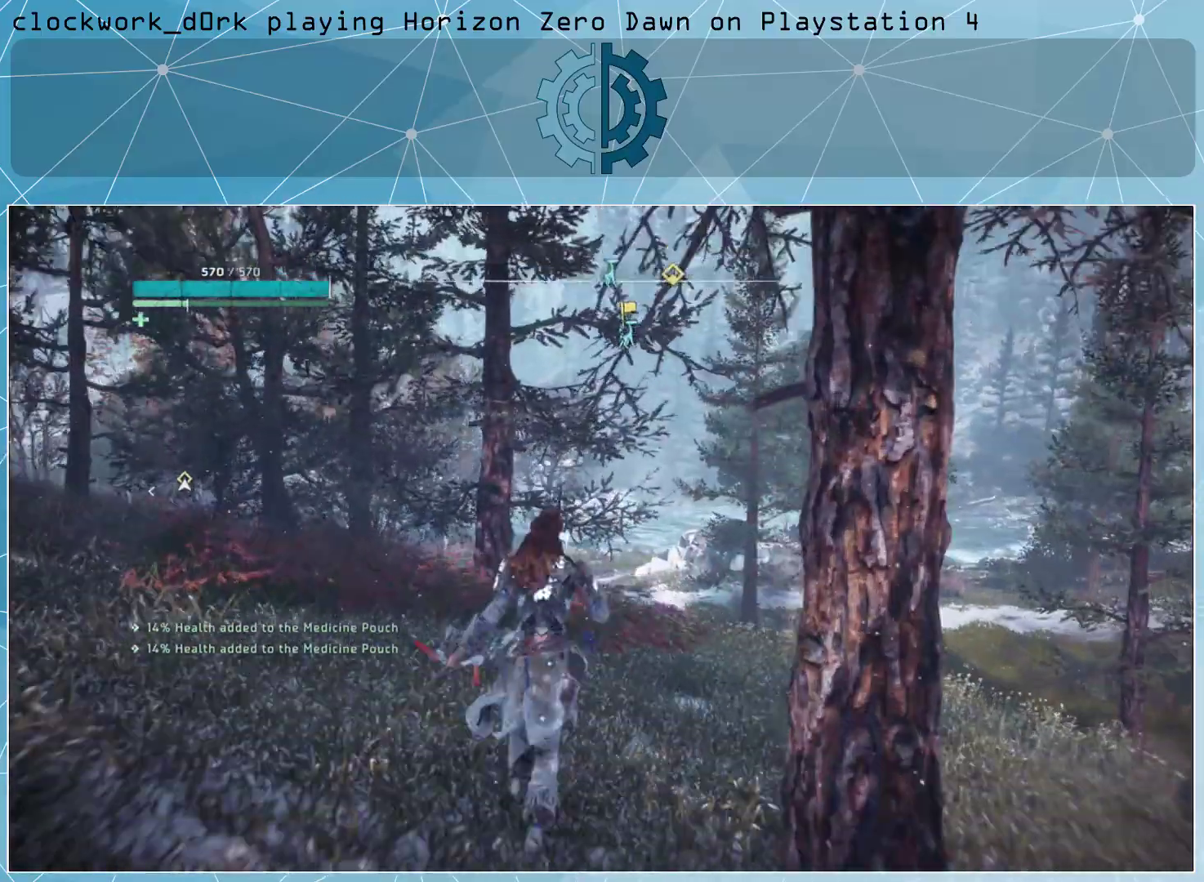
{"buttons": ["SQUARE"], "left_stick": "center", "right_stick": "center", "events": [[333, "left_stick", "center"], [433, "SQUARE", "down"]]}